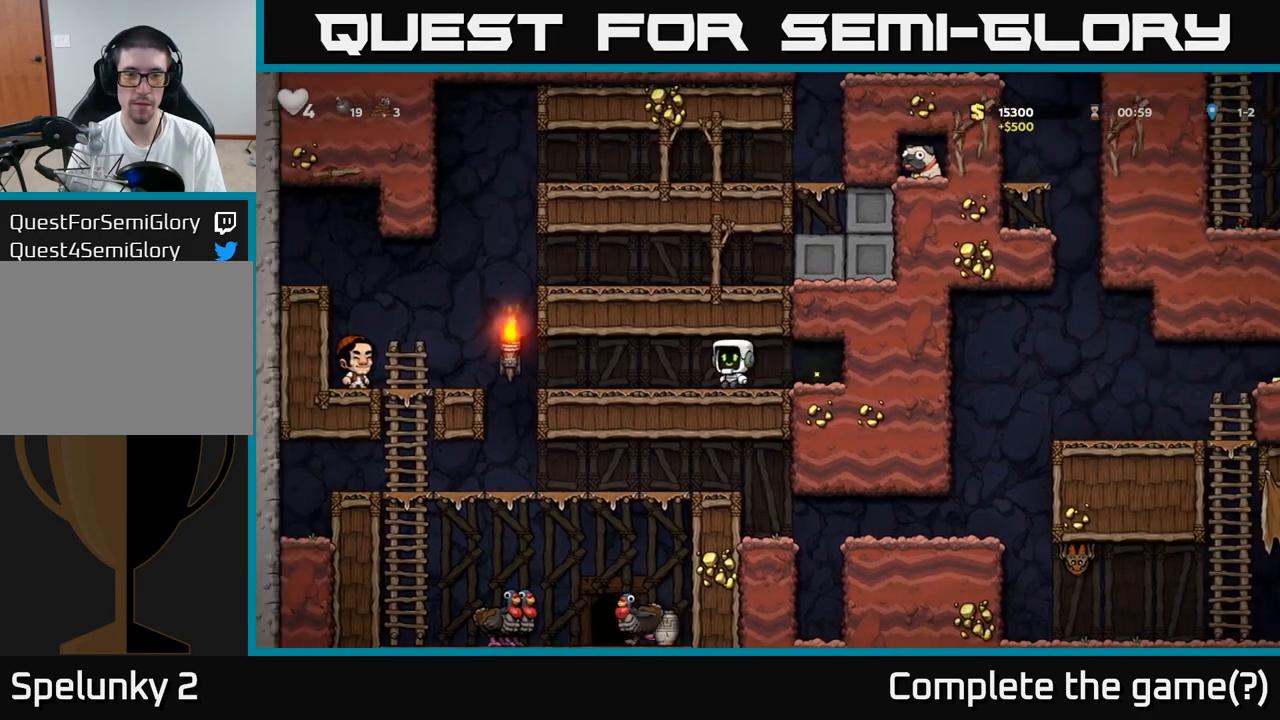
Gameplay with a controller (Xbox layout); each line is a JSON object with the inputs held at the frame after it (dt_ms = milliseconds from this image to that frame). "events" lists button and stick changes between this image and that frame as [ms after this image, input, new state], when the widget could be followed in between. Not read: L3 R3 right_stick.
{"dt_ms": 500, "buttons": ["A"], "left_stick": "left", "events": [[450, "A", "down"]]}
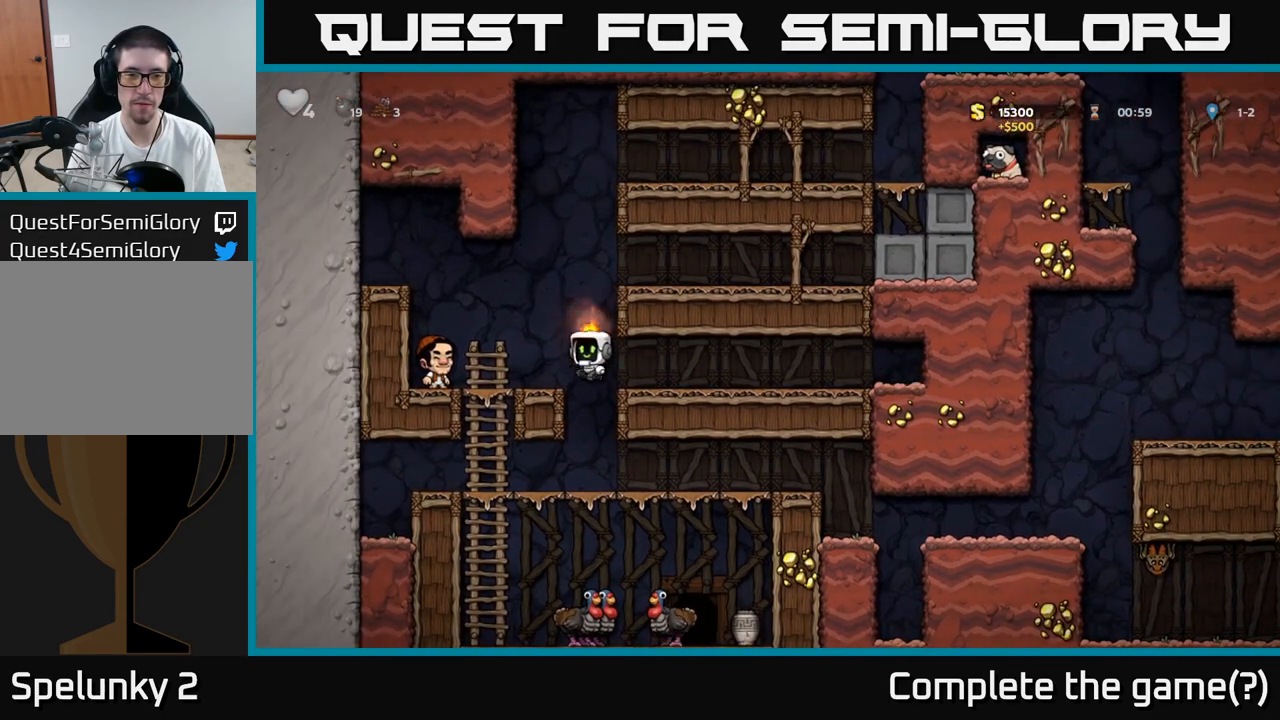
{"dt_ms": 1000, "buttons": ["A"], "left_stick": "up"}
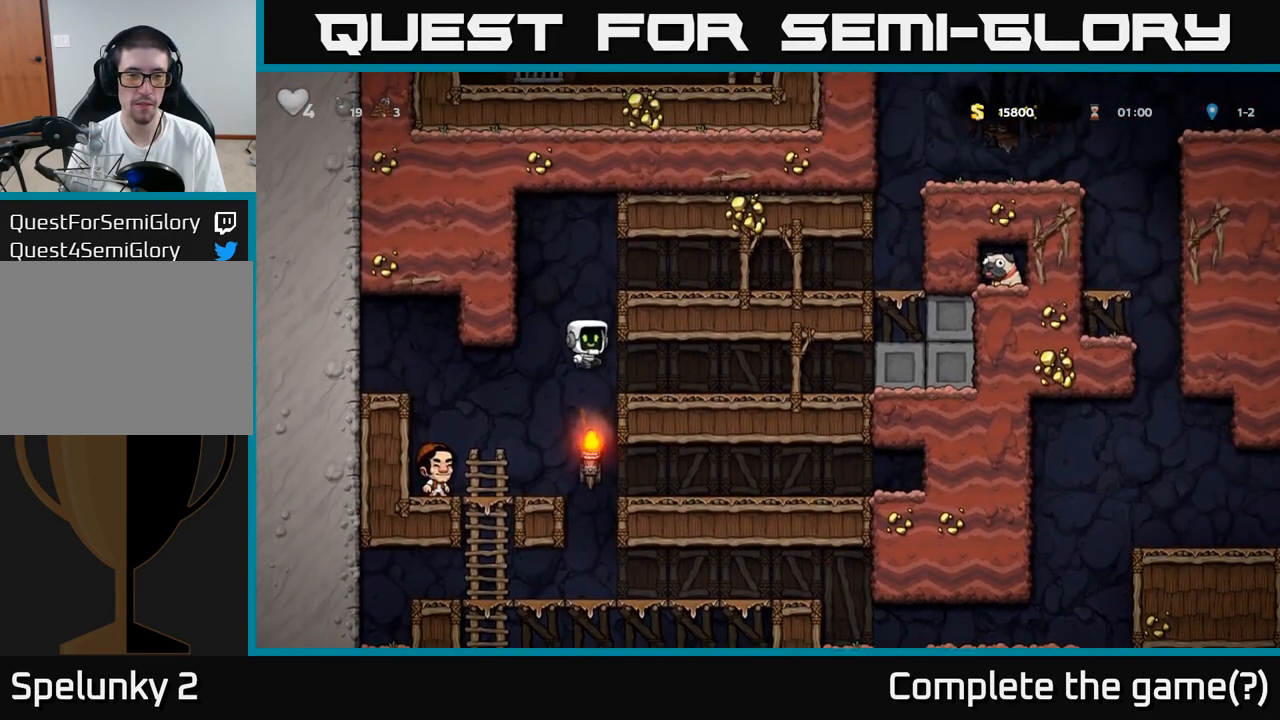
{"dt_ms": 1000, "buttons": [], "left_stick": "center"}
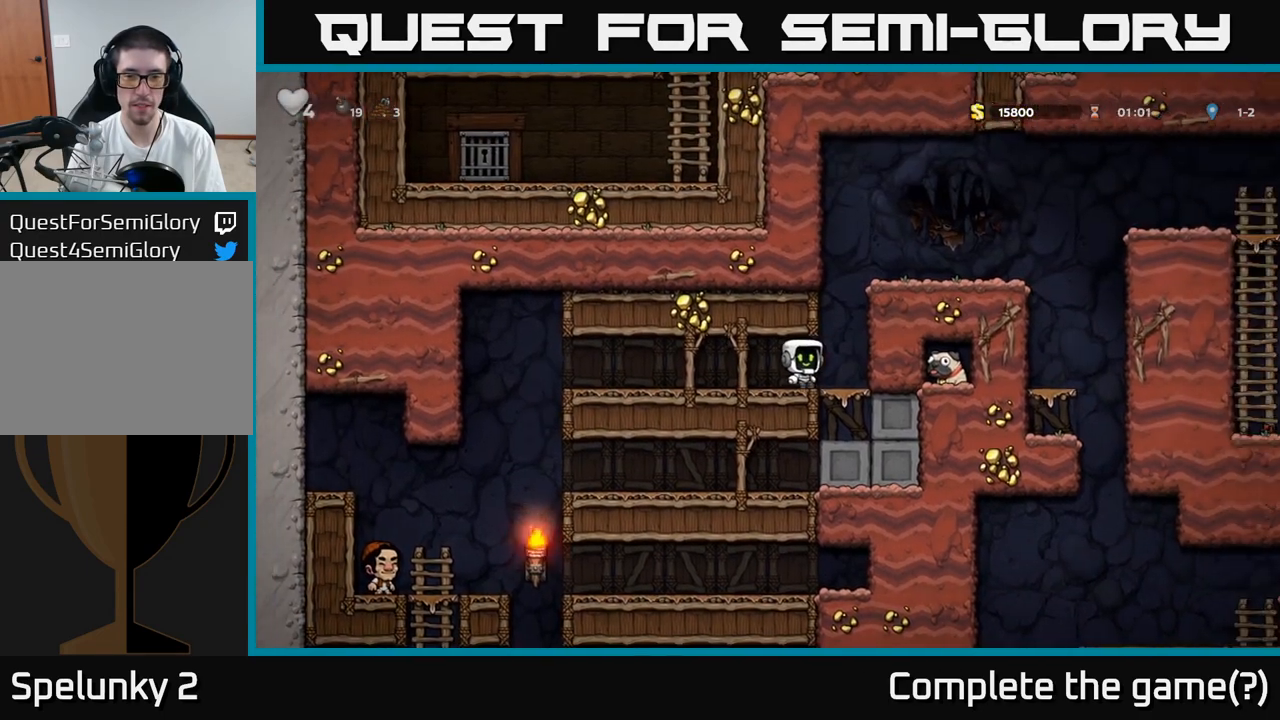
{"dt_ms": 500, "buttons": [], "left_stick": "center", "events": []}
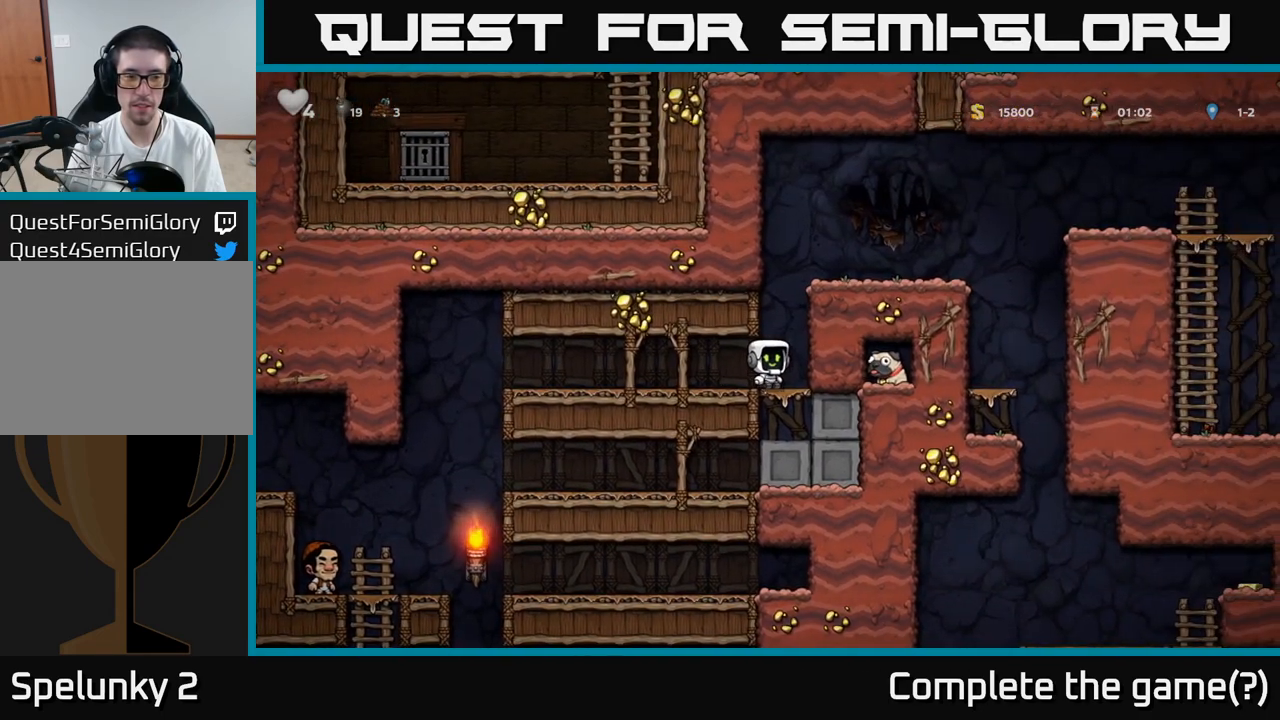
{"dt_ms": 500, "buttons": [], "left_stick": "center", "events": []}
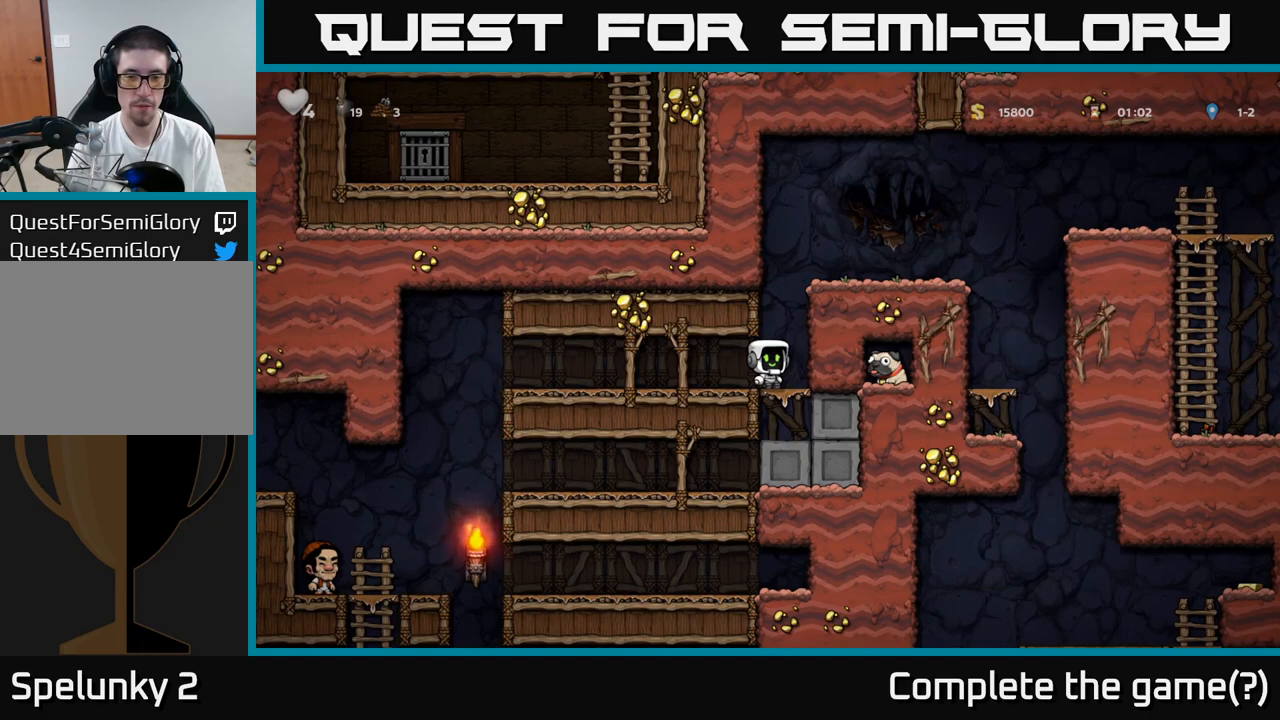
{"dt_ms": 500, "buttons": [], "left_stick": "center", "events": []}
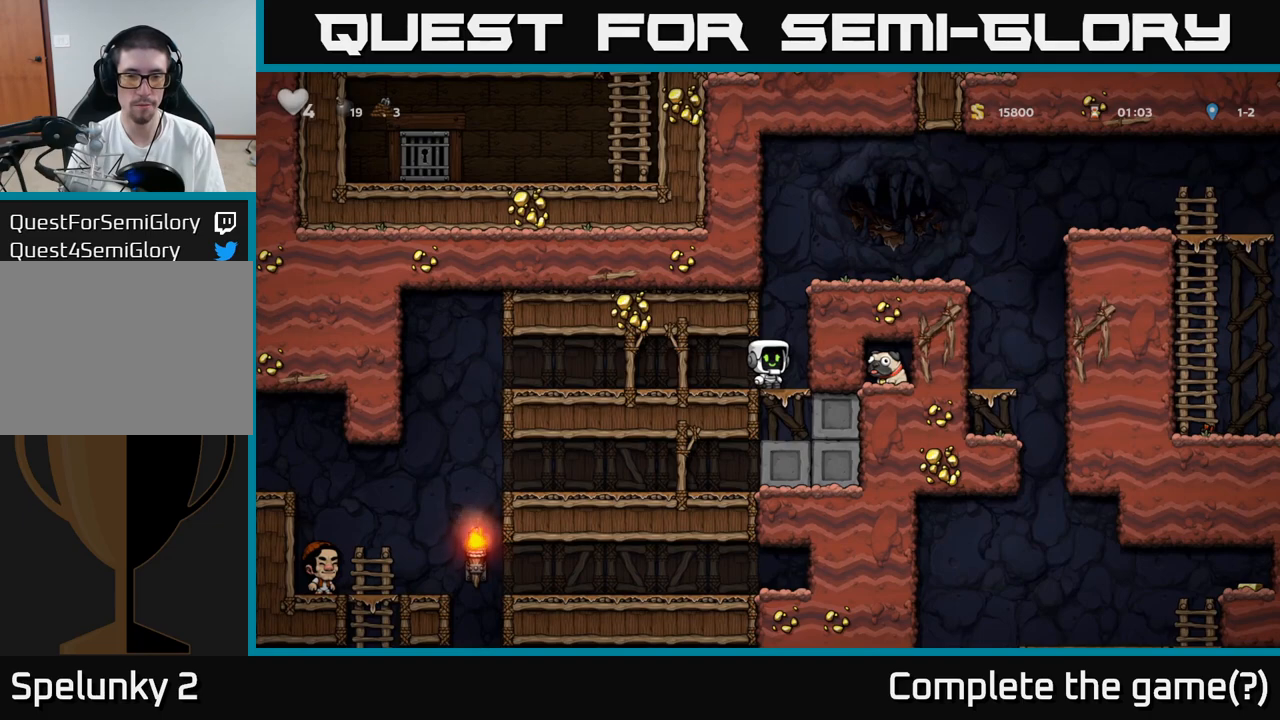
{"dt_ms": 500, "buttons": ["A"], "left_stick": "right", "events": [[83, "left_stick", "right"], [133, "A", "down"], [317, "A", "up"], [450, "A", "down"]]}
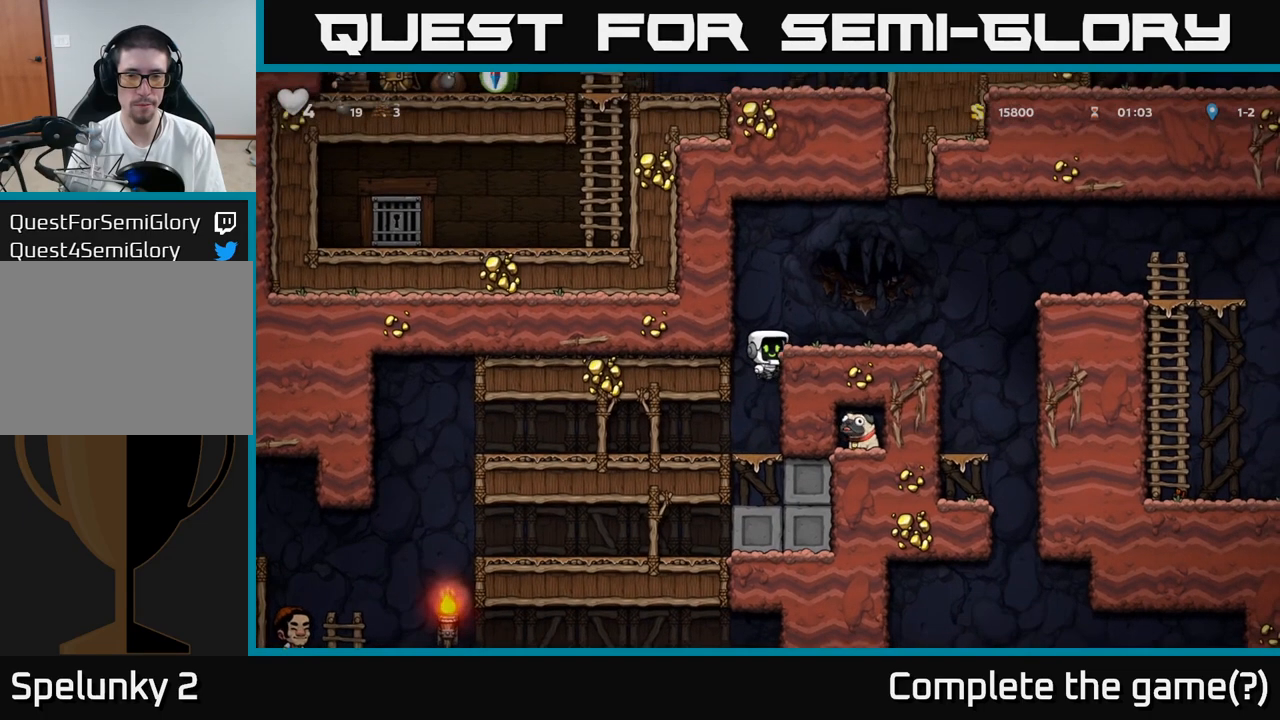
{"dt_ms": 500, "buttons": [], "left_stick": "center", "events": [[83, "A", "up"], [250, "left_stick", "center"]]}
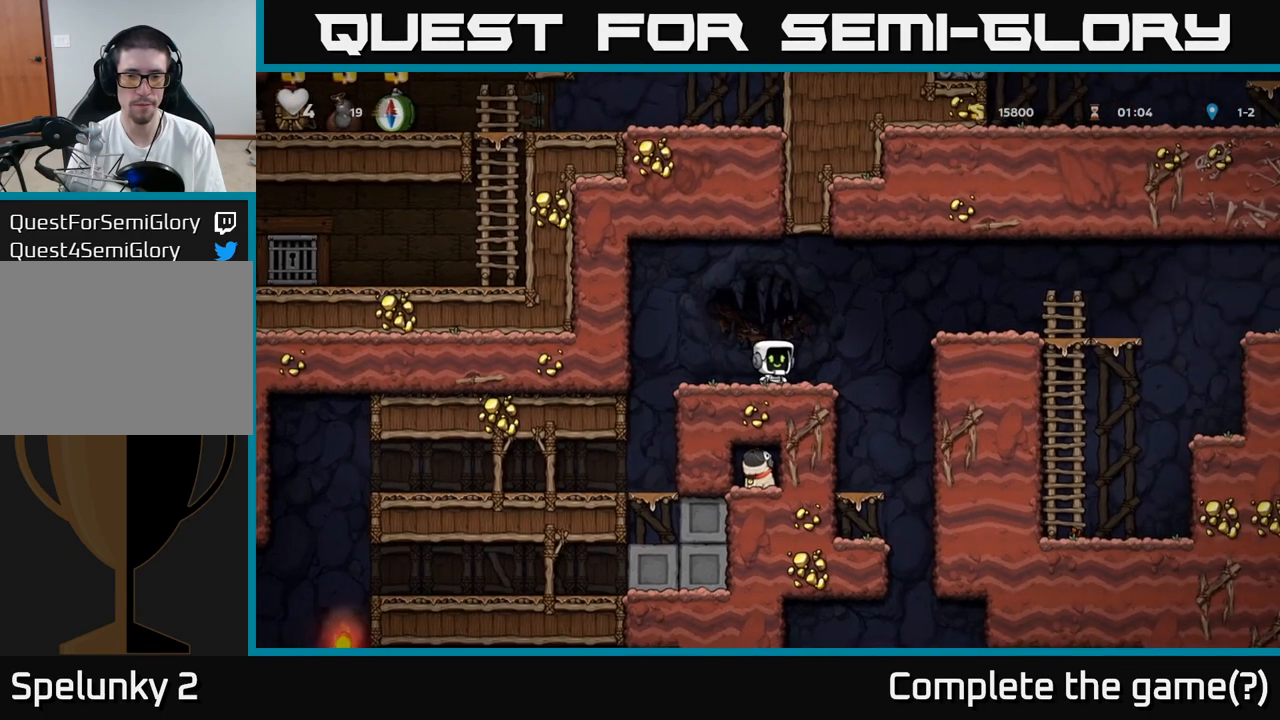
{"dt_ms": 500, "buttons": [], "left_stick": "center", "events": []}
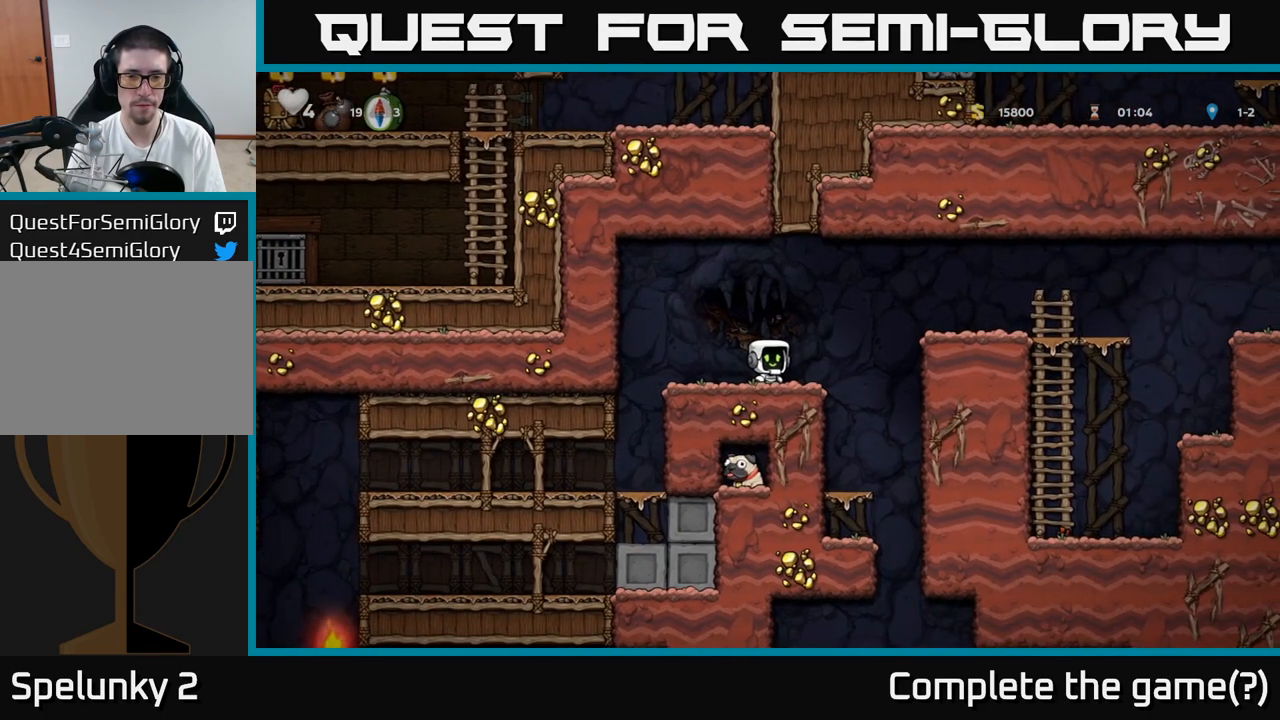
{"dt_ms": 500, "buttons": [], "left_stick": "center", "events": []}
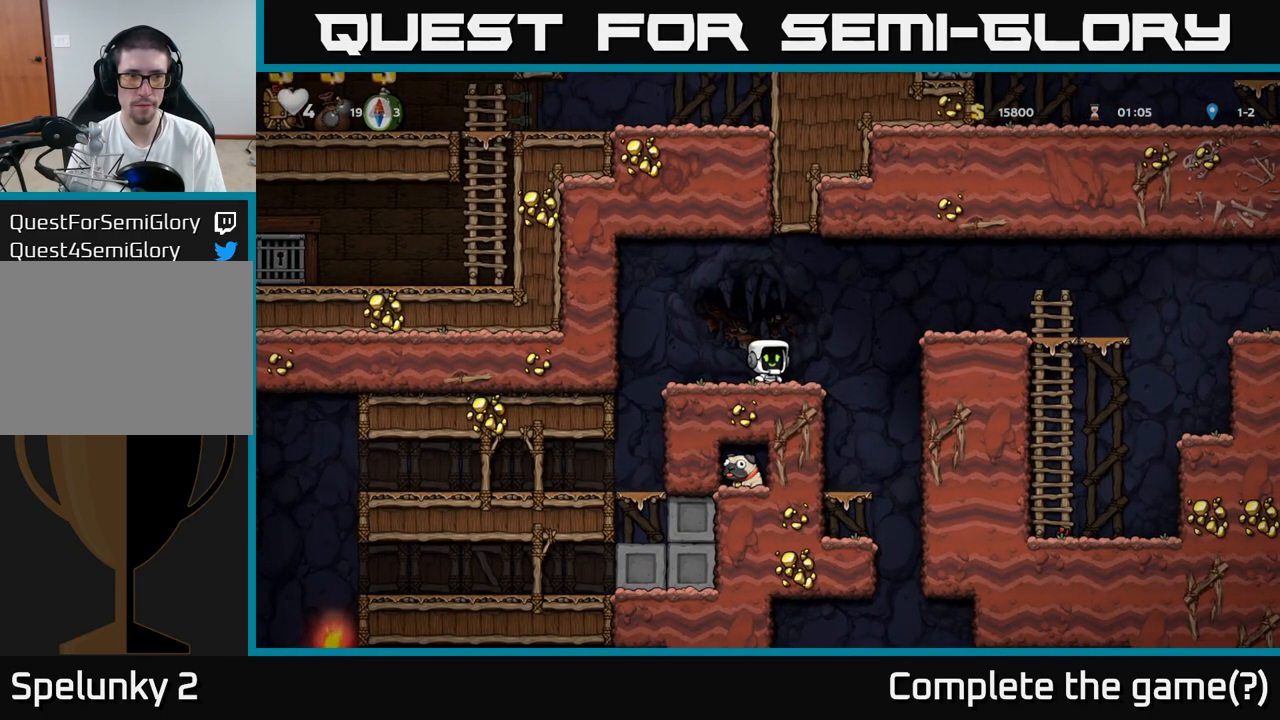
{"dt_ms": 1000, "buttons": [], "left_stick": "left"}
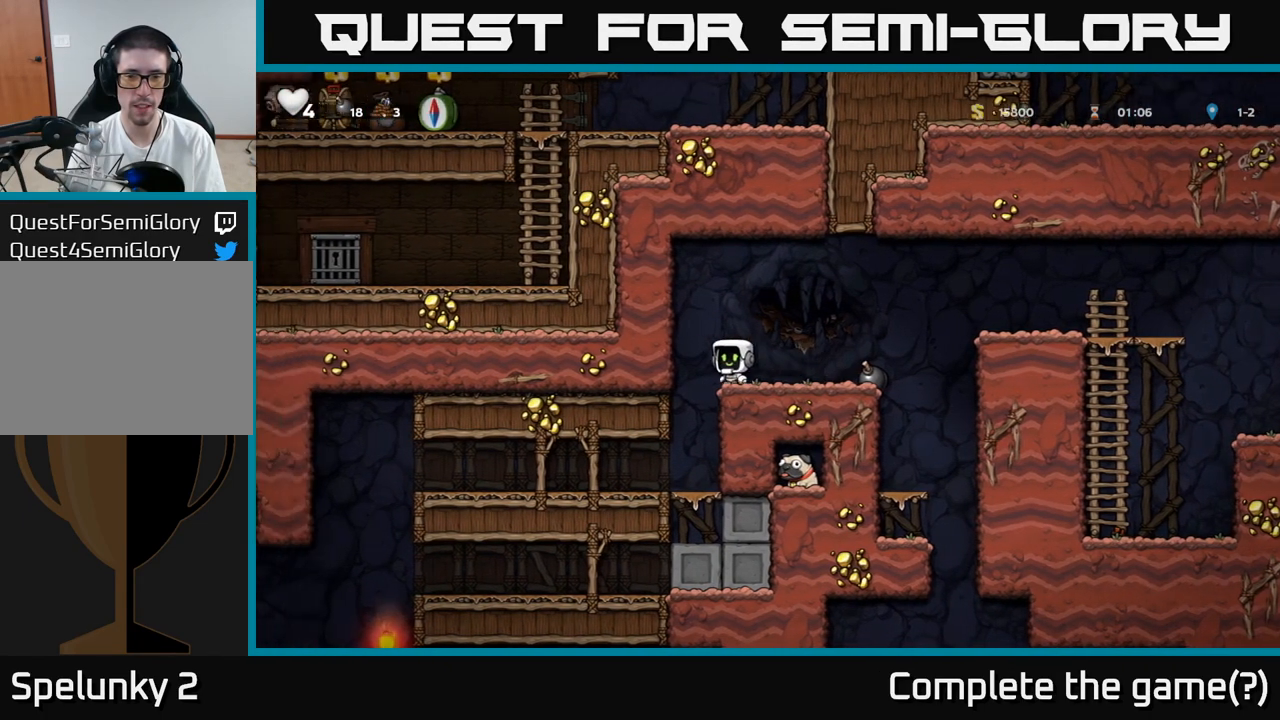
{"dt_ms": 1000, "buttons": [], "left_stick": "center"}